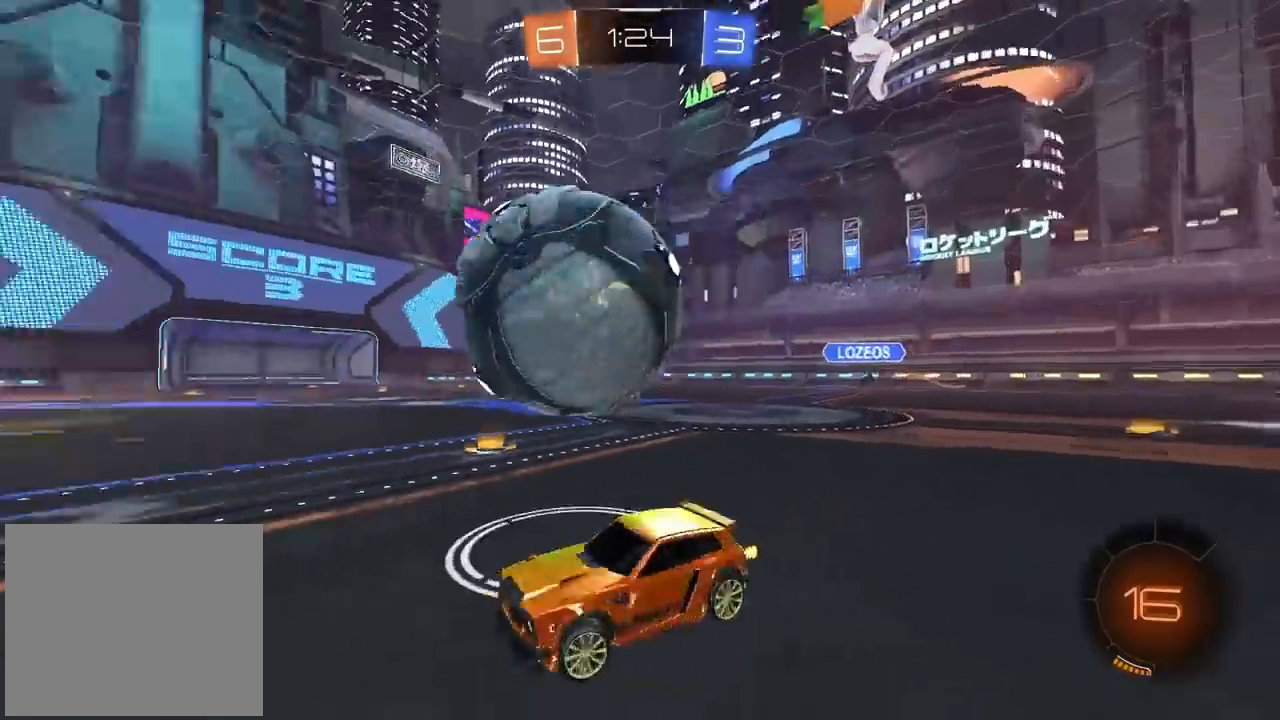
Gameplay with a controller (PlayStation layout); each line is a JSON object with the inputs held at the frame after it. "events" lists button and stick changes between this image and that frame as [ms after this image, input, new state], when the widget could be followed in between.
{"buttons": ["CIRCLE", "R2"], "left_stick": "center", "right_stick": "center", "events": [[50, "CIRCLE", "down"], [267, "left_stick", "left"], [467, "left_stick", "center"]]}
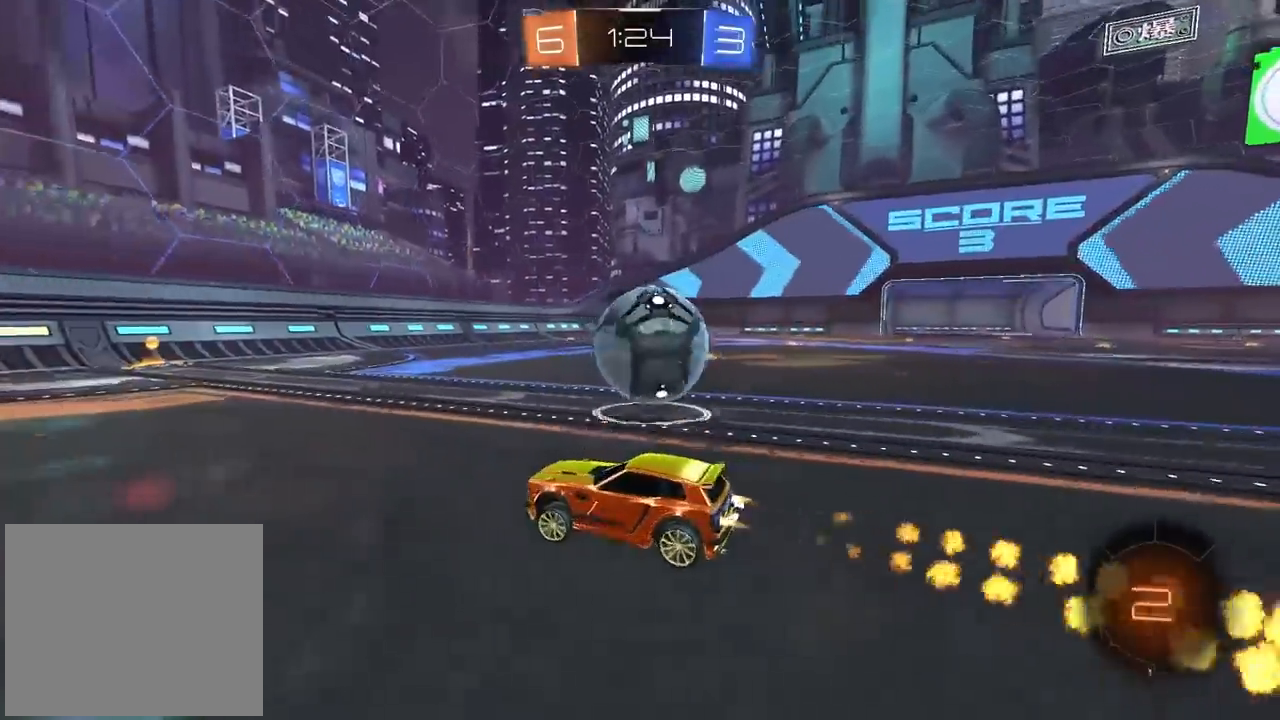
{"buttons": ["R2"], "left_stick": "center", "right_stick": "center", "events": [[50, "CIRCLE", "up"], [267, "left_stick", "right"], [383, "left_stick", "center"]]}
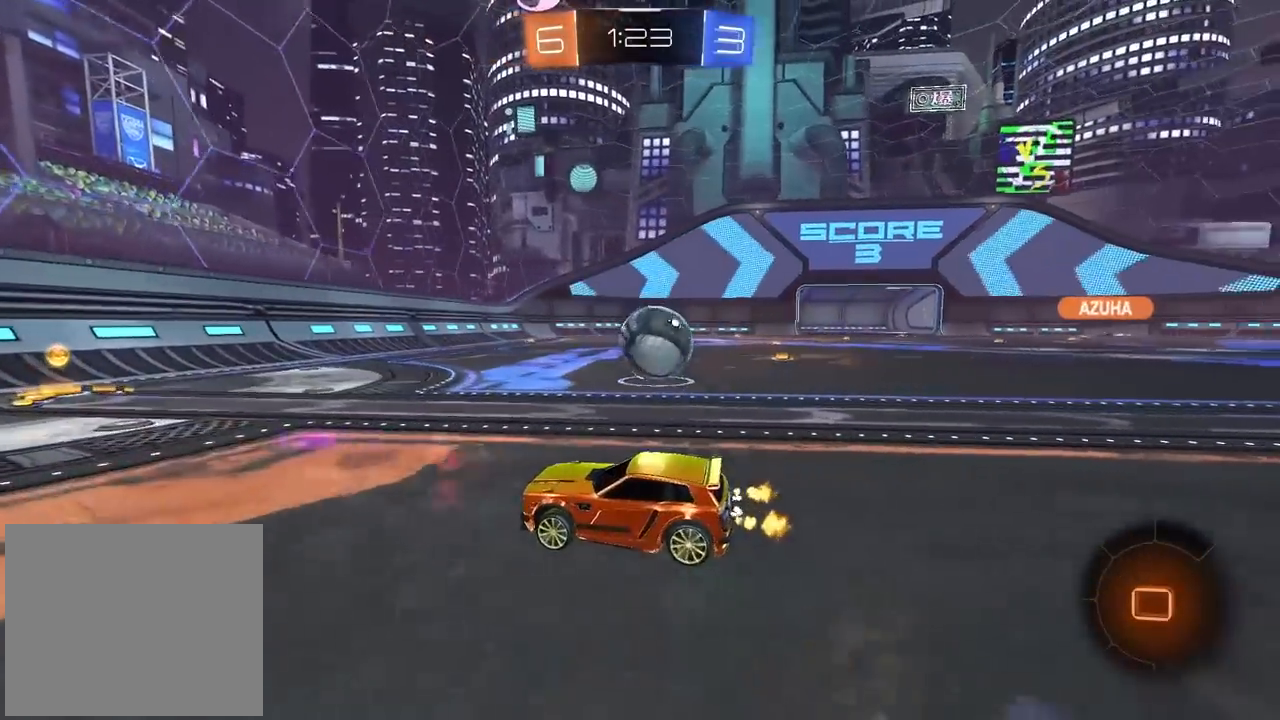
{"buttons": ["R2"], "left_stick": "center", "right_stick": "center", "events": [[250, "left_stick", "right"], [467, "left_stick", "center"]]}
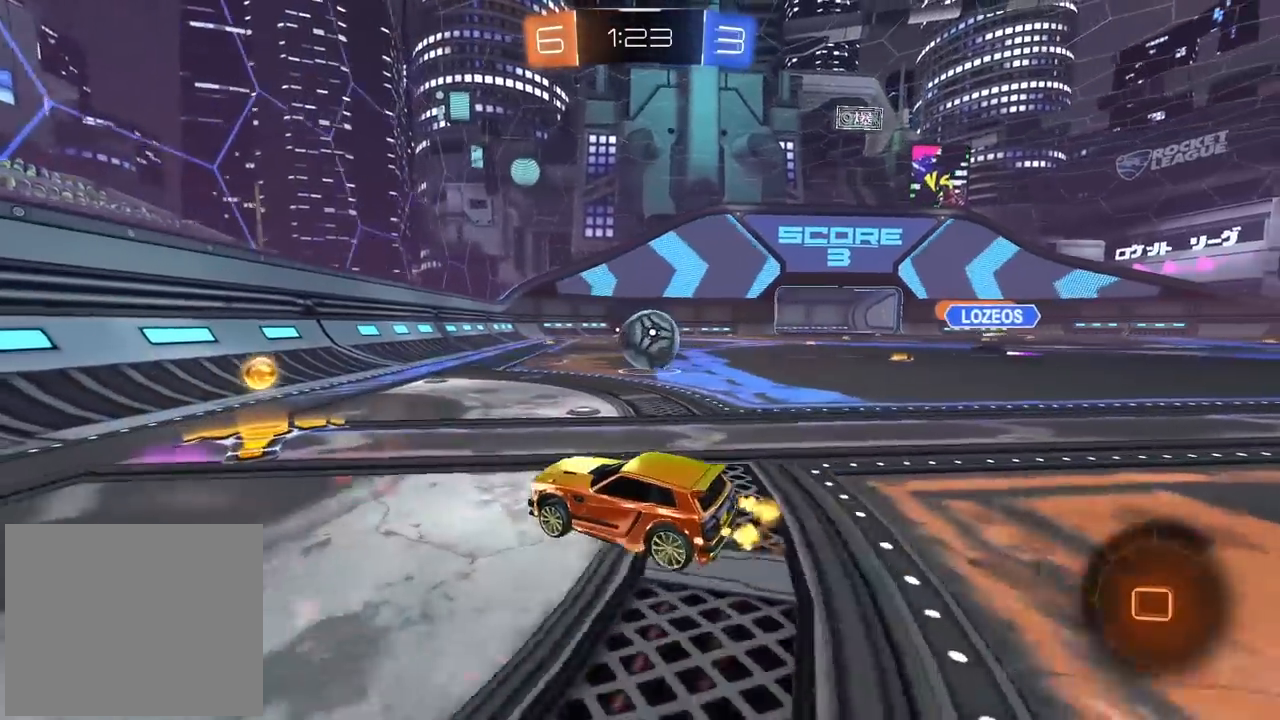
{"buttons": ["CIRCLE", "R2"], "left_stick": "center", "right_stick": "center", "events": [[67, "left_stick", "right"], [217, "CIRCLE", "down"], [217, "left_stick", "center"], [317, "left_stick", "right"], [433, "left_stick", "center"]]}
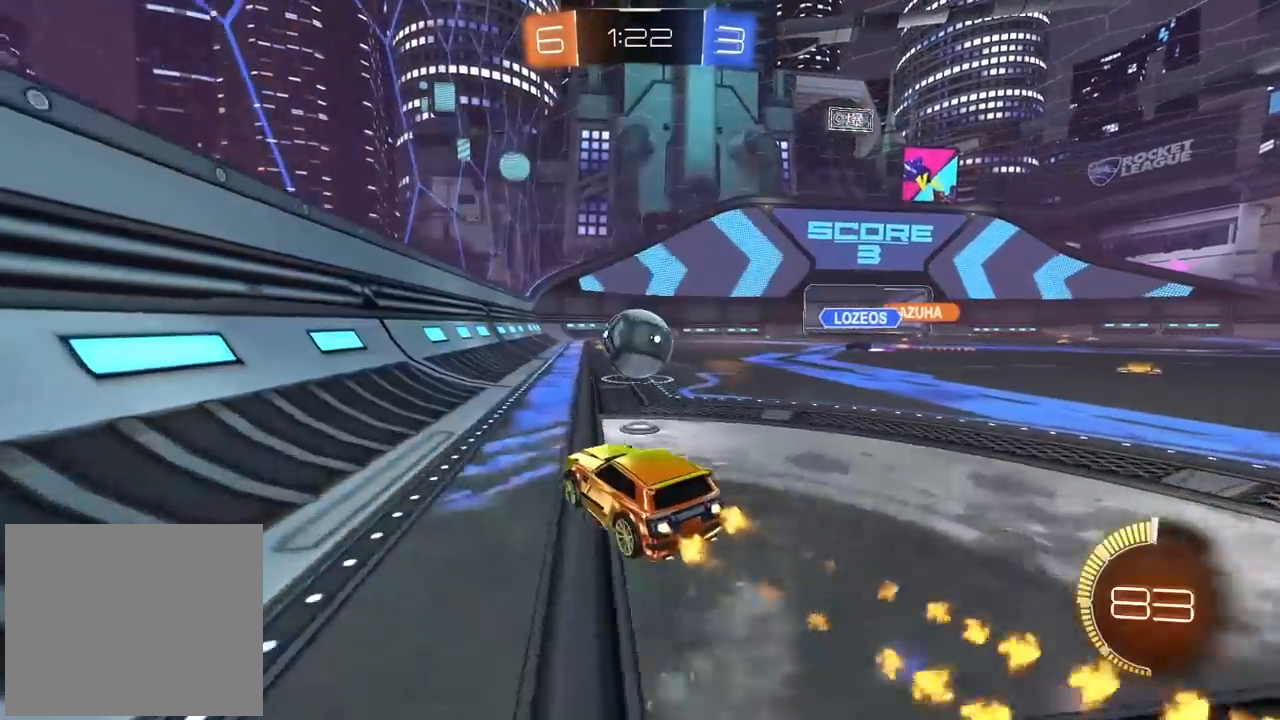
{"buttons": ["L2"], "left_stick": "center", "right_stick": "center", "events": [[83, "CIRCLE", "up"], [117, "left_stick", "down-left"], [150, "R2", "up"], [350, "left_stick", "center"], [400, "L2", "down"]]}
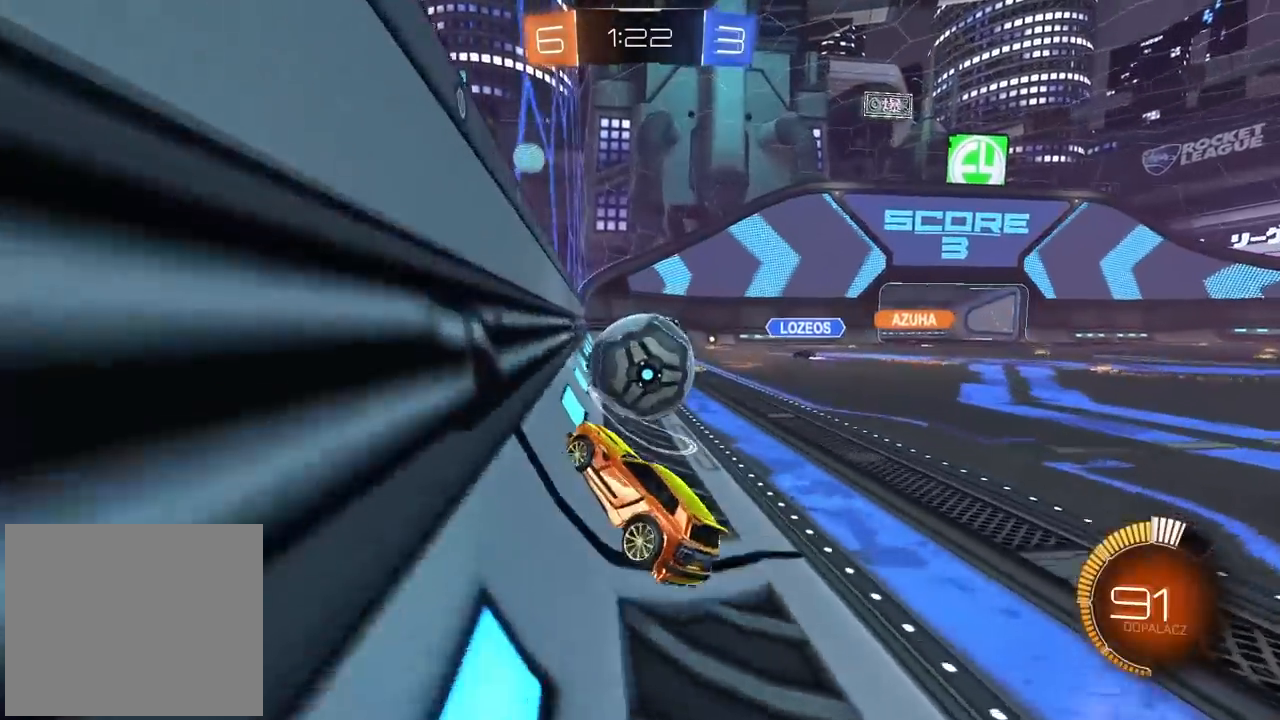
{"buttons": ["R2"], "left_stick": "right", "right_stick": "center", "events": [[17, "left_stick", "left"], [33, "R2", "down"], [67, "L2", "up"], [83, "left_stick", "center"], [117, "CIRCLE", "down"], [267, "CIRCLE", "up"], [317, "left_stick", "right"]]}
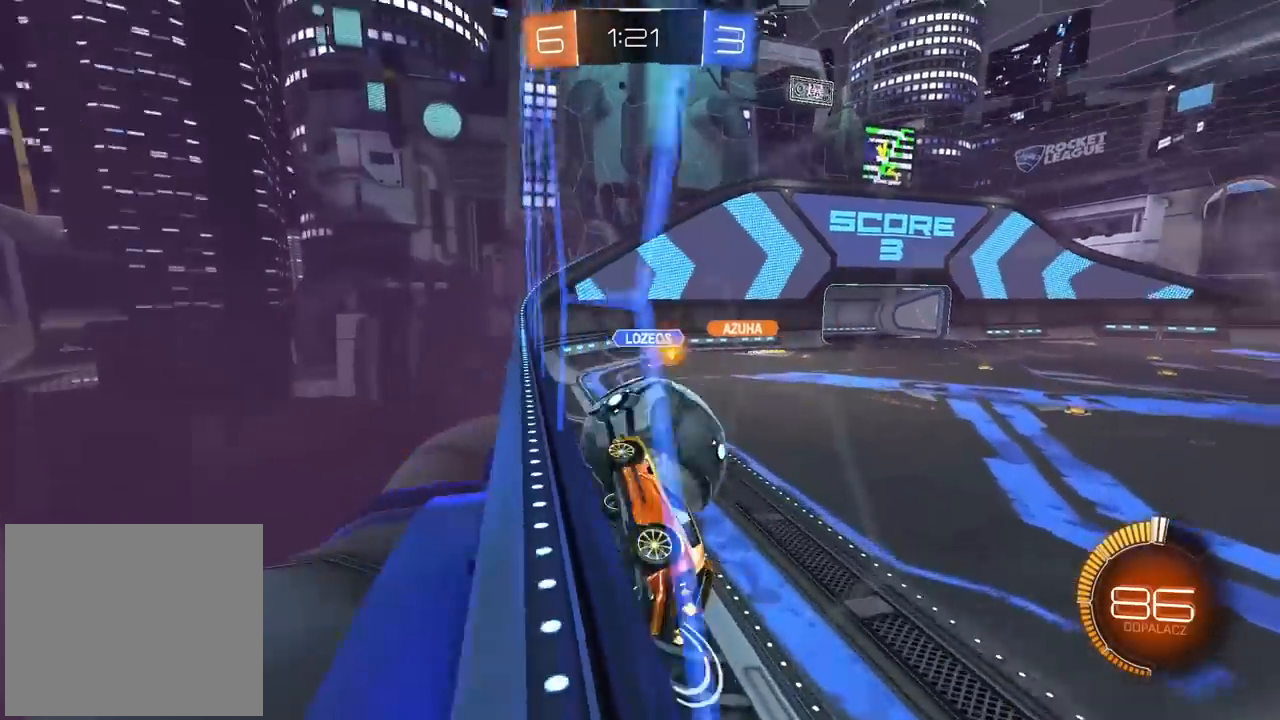
{"buttons": ["R2"], "left_stick": "center", "right_stick": "center", "events": [[17, "CIRCLE", "down"], [83, "CIRCLE", "up"], [267, "left_stick", "center"]]}
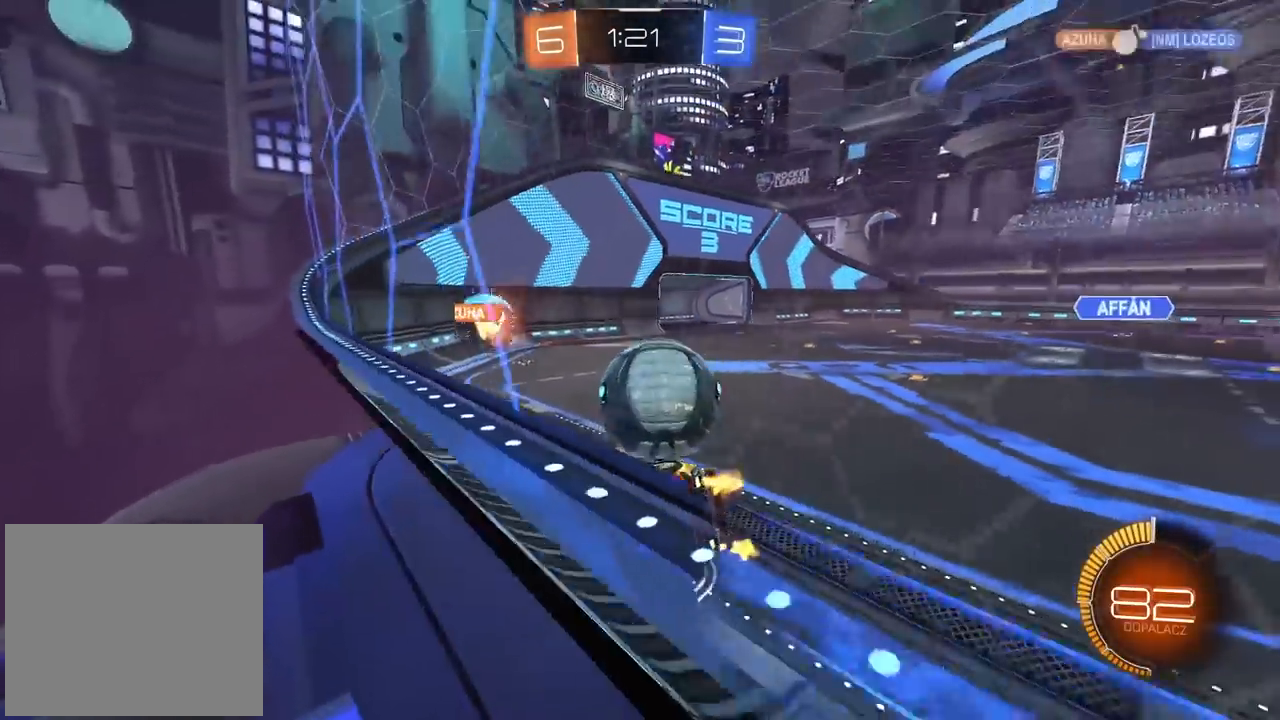
{"buttons": ["R2"], "left_stick": "center", "right_stick": "center", "events": []}
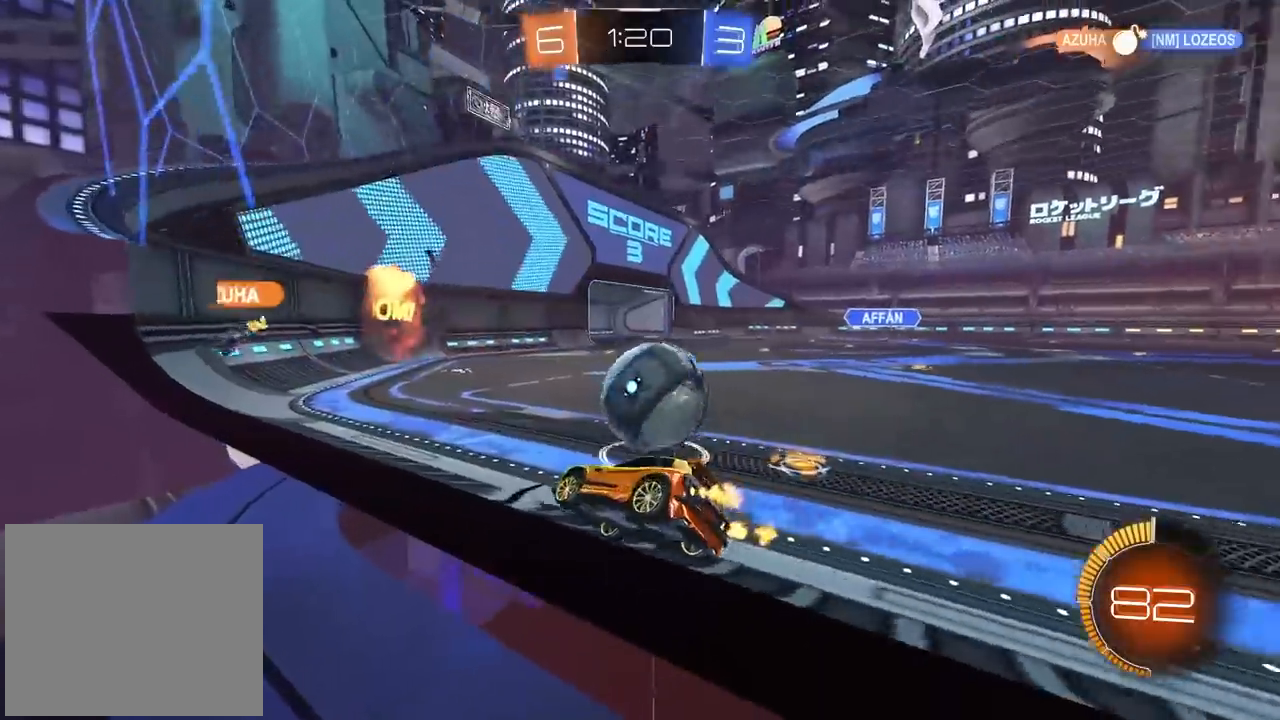
{"buttons": [], "left_stick": "center", "right_stick": "center", "events": [[167, "R2", "up"]]}
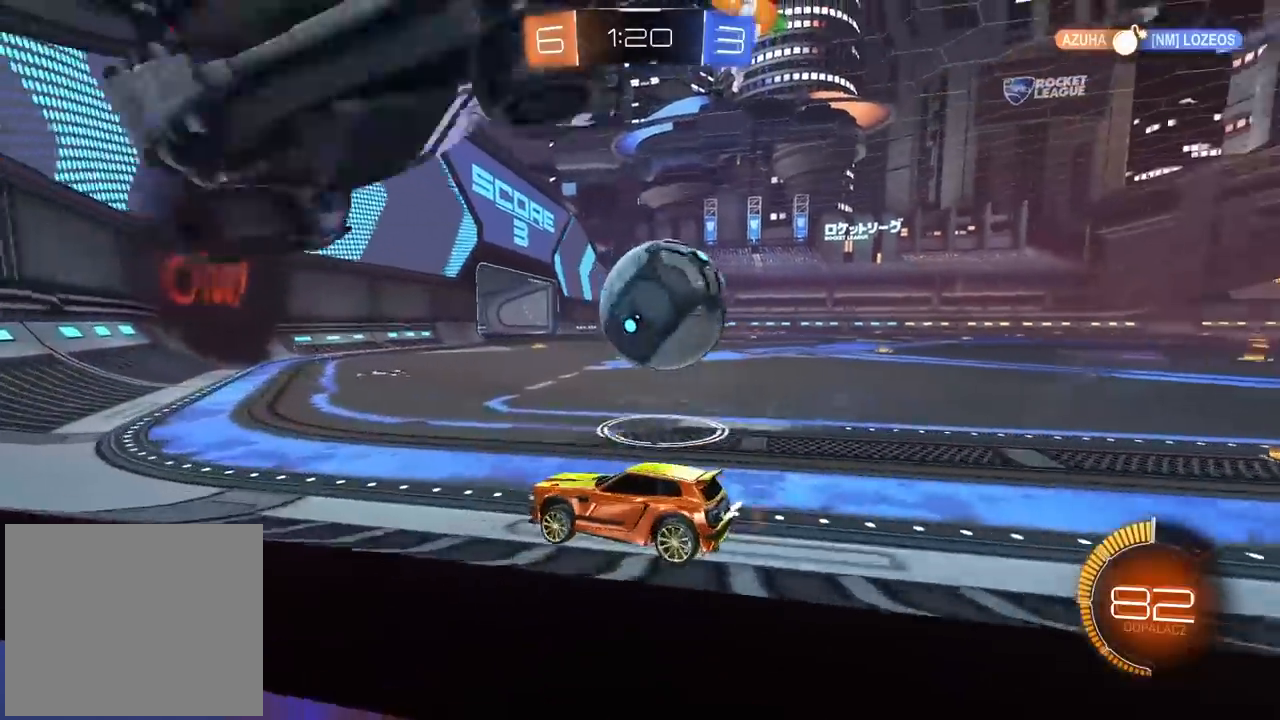
{"buttons": ["CIRCLE", "TRIANGLE", "R2"], "left_stick": "right", "right_stick": "center", "events": [[50, "R2", "down"], [50, "left_stick", "right"], [300, "CIRCLE", "down"], [417, "TRIANGLE", "down"]]}
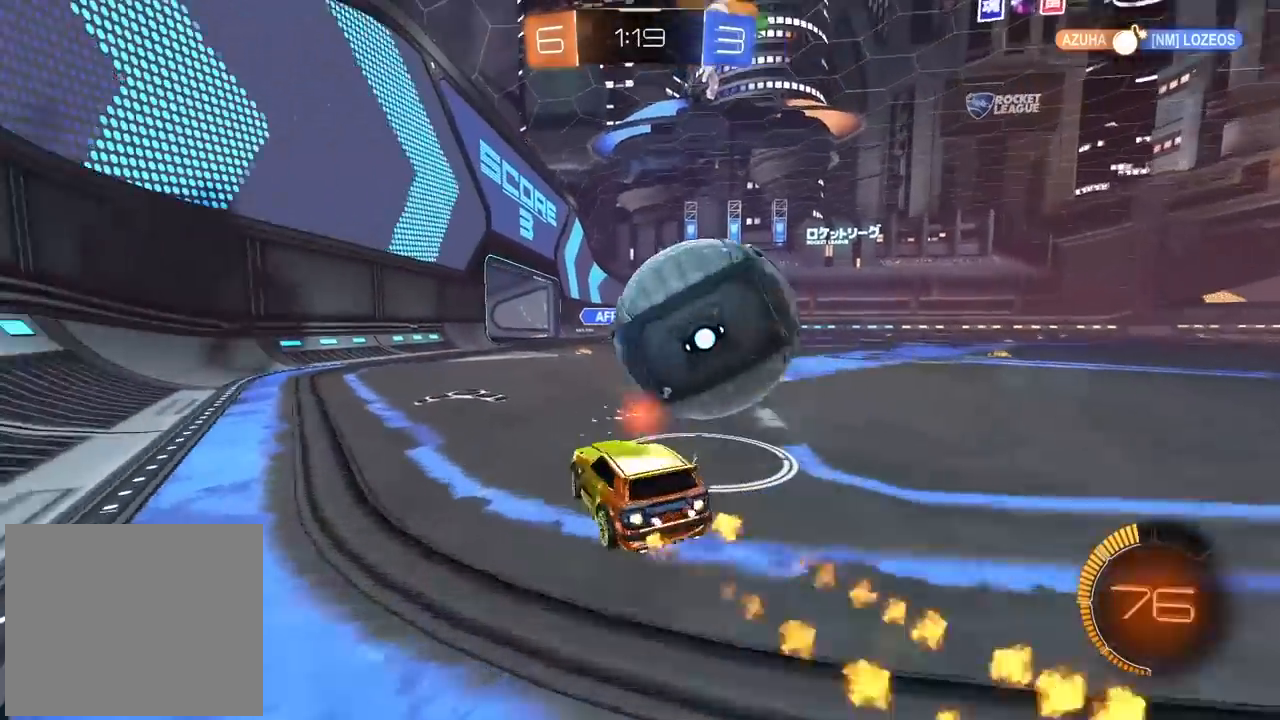
{"buttons": ["R2"], "left_stick": "right", "right_stick": "center", "events": [[100, "TRIANGLE", "up"], [117, "CIRCLE", "up"], [150, "left_stick", "left"], [233, "R2", "up"], [267, "left_stick", "center"], [283, "R2", "down"], [400, "CIRCLE", "down"], [483, "left_stick", "right"], [500, "CIRCLE", "up"]]}
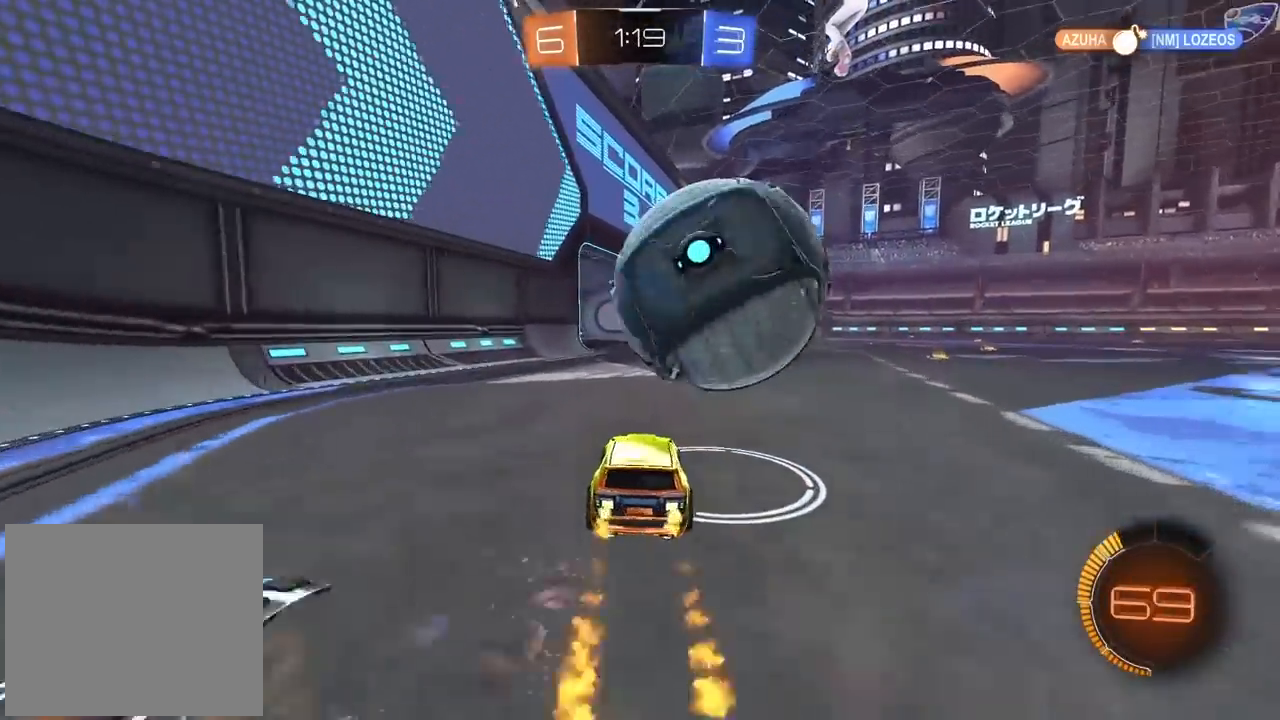
{"buttons": ["CROSS"], "left_stick": "center", "right_stick": "center", "events": [[83, "left_stick", "left"], [150, "left_stick", "center"], [217, "CIRCLE", "down"], [283, "CROSS", "down"], [317, "CIRCLE", "up"], [317, "R2", "up"], [400, "CROSS", "up"], [450, "CROSS", "down"]]}
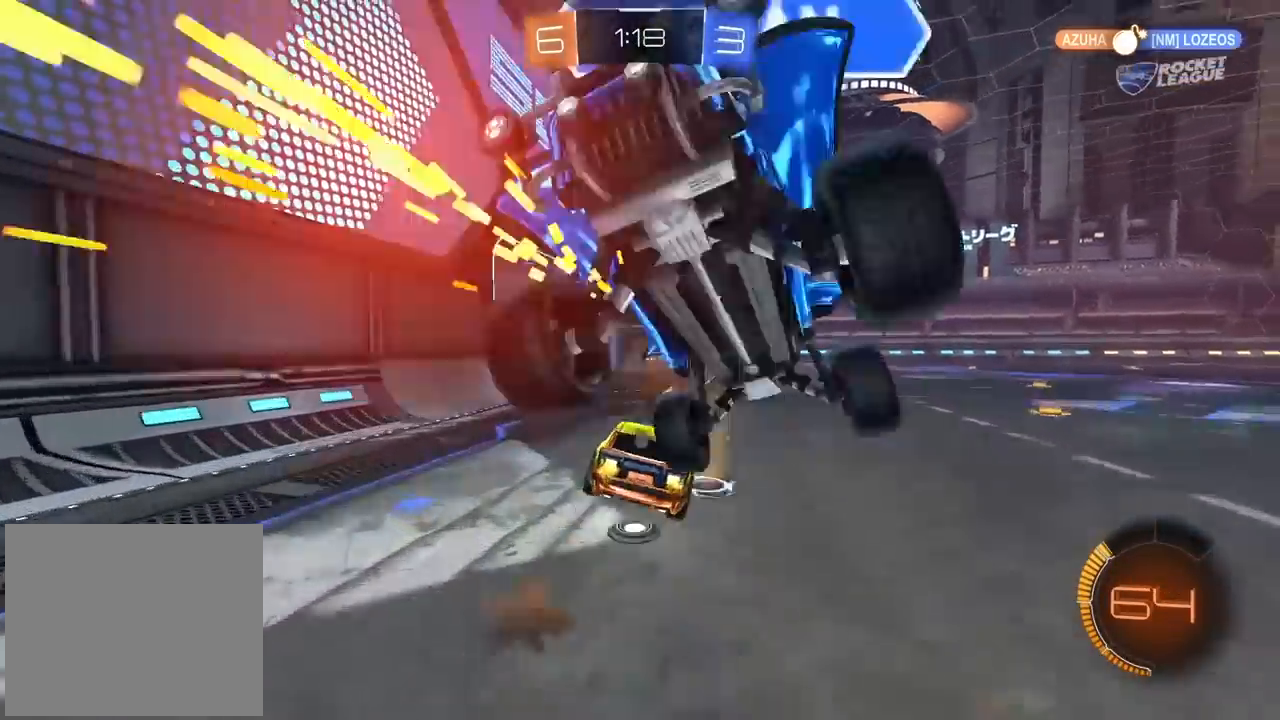
{"buttons": [], "left_stick": "center", "right_stick": "center", "events": [[17, "left_stick", "down"], [83, "CROSS", "up"], [117, "left_stick", "center"], [317, "TRIANGLE", "down"], [417, "TRIANGLE", "up"]]}